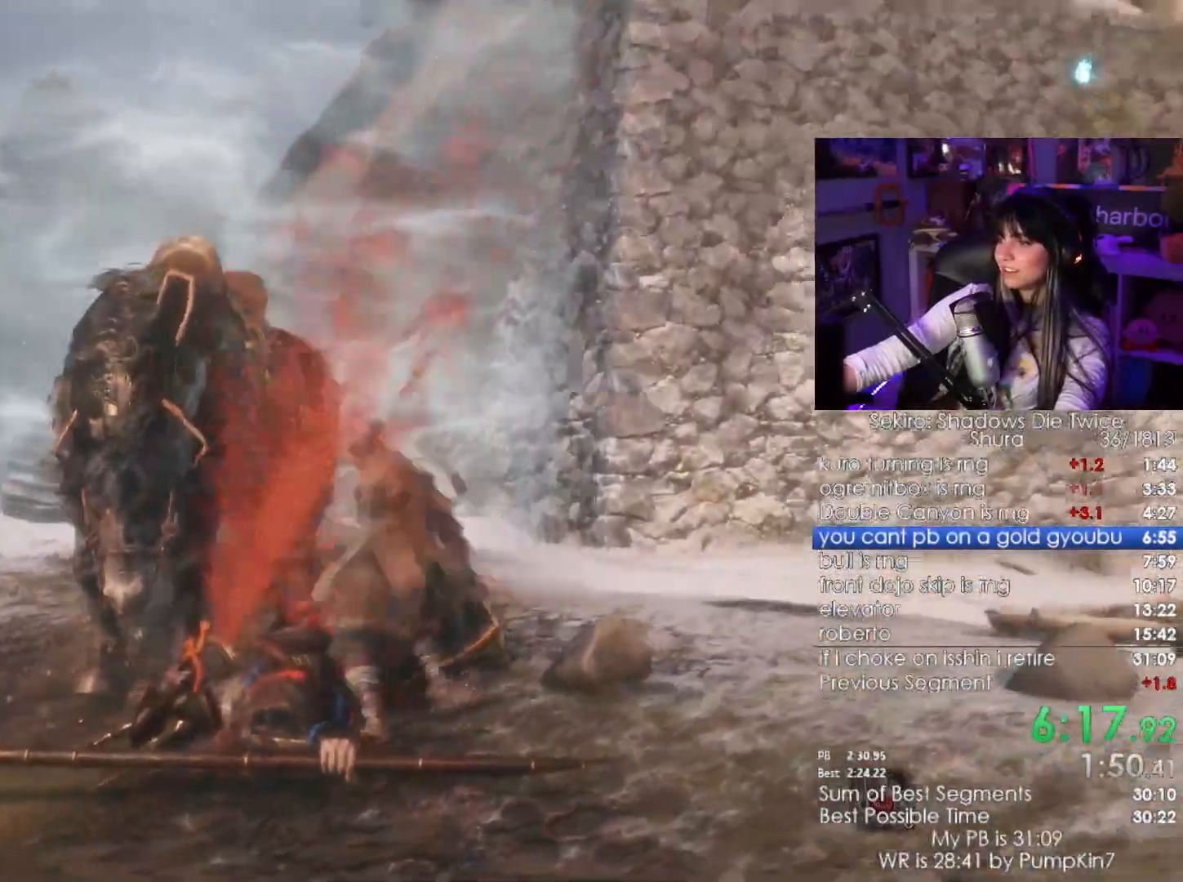
Gameplay with keyboard and mouse; each line is a JSON object with the keys and mouse buttons held at the frame after it. "events" lists presses ("down") and releases ("up") of "1", "2", "3", "4", "5", "a", "alt", "c", "caps_lock", "ctrl", "d", "e", "f", "g", "q", "r", "s", "shift", "space", "t", "tab", "v", "w", "x", "z", "mouse_left", "mouse_wheel" and "mouse_right" between this image and that frame as [ms after this image, input, new state], when the widget could be followed in between. "mouse_left", "mouse_wheel", "mouse_right" = the "left", "wheel", "right" buttons of the "mouse" list. No other keys are recorded. "wheel" means that the mouse wheel is clicked or scrolled. Not read: mouse_move.
{"keys": ["shift", "w"], "mouse": [], "events": []}
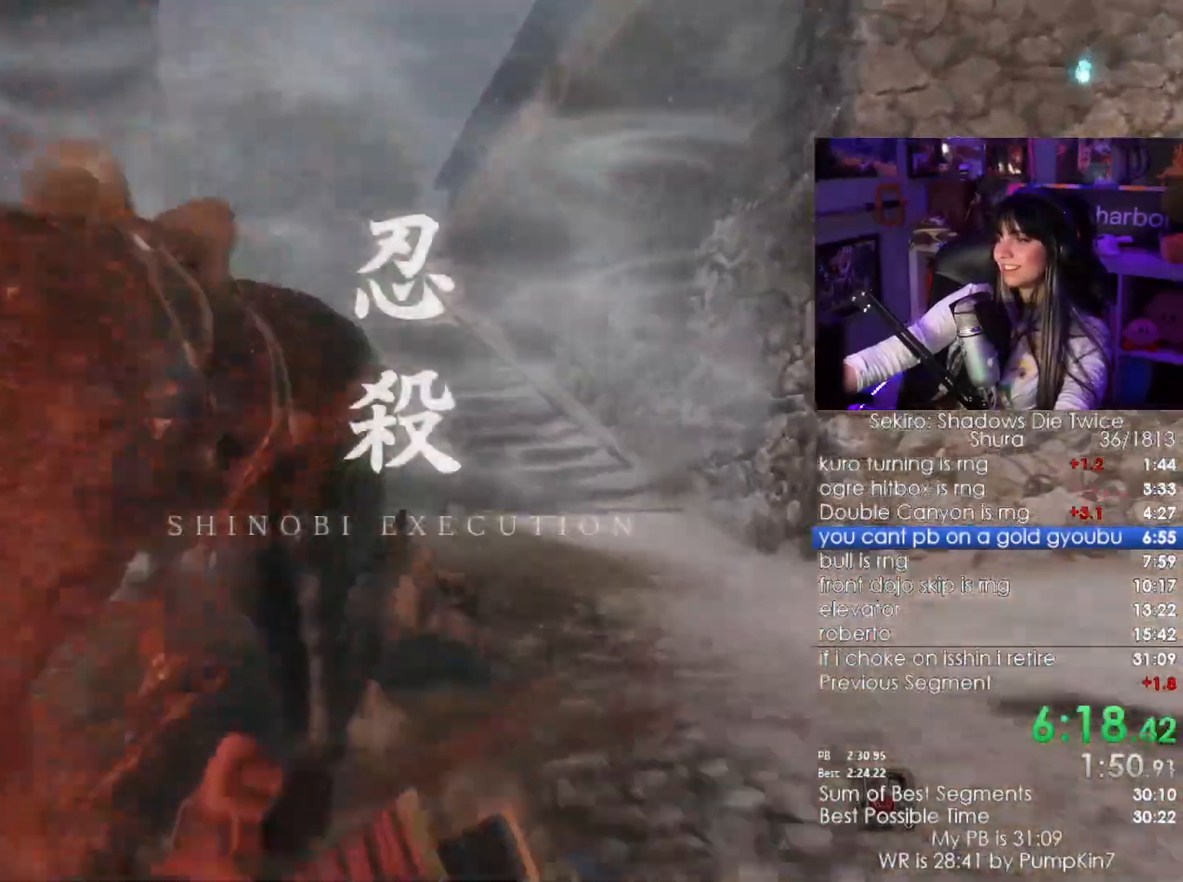
{"keys": ["shift", "w"], "mouse": [], "events": []}
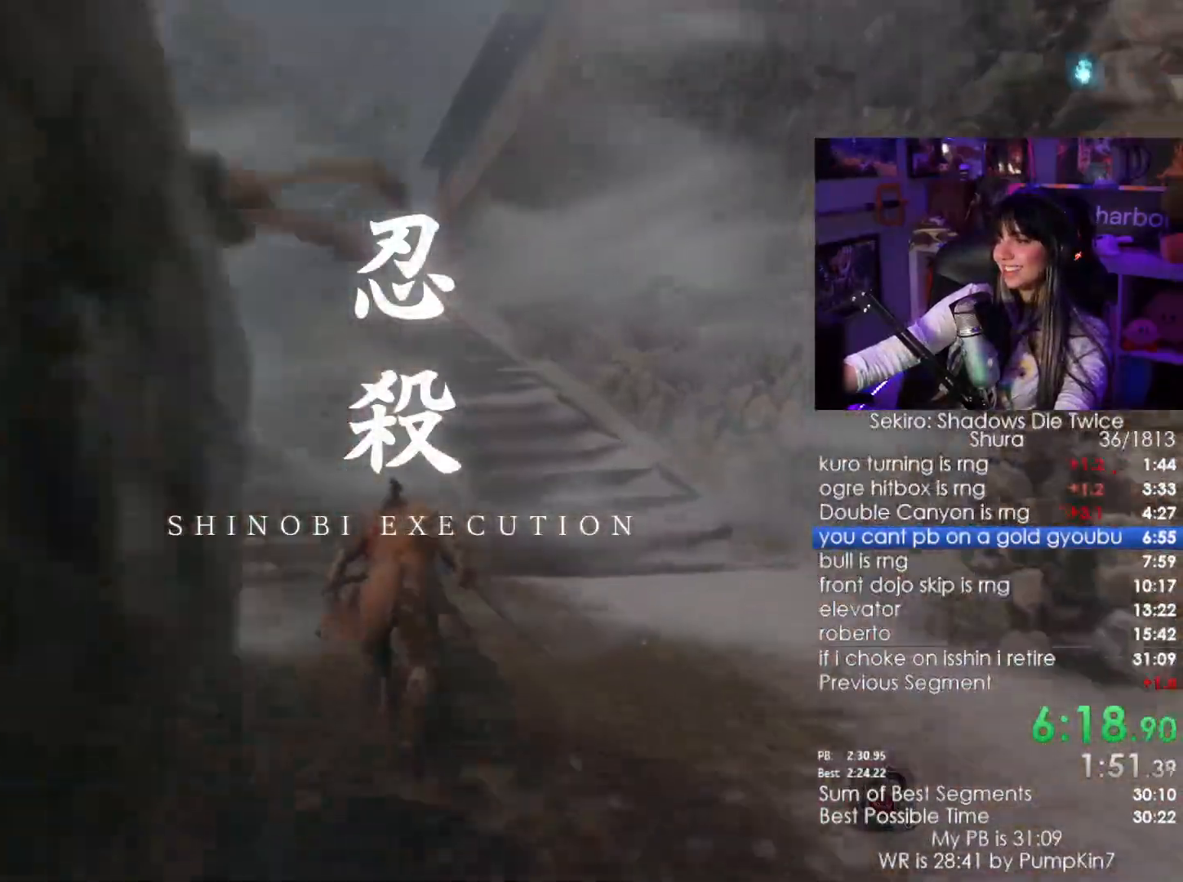
{"keys": ["e", "shift", "w"], "mouse": [], "events": [[450, "e", "down"]]}
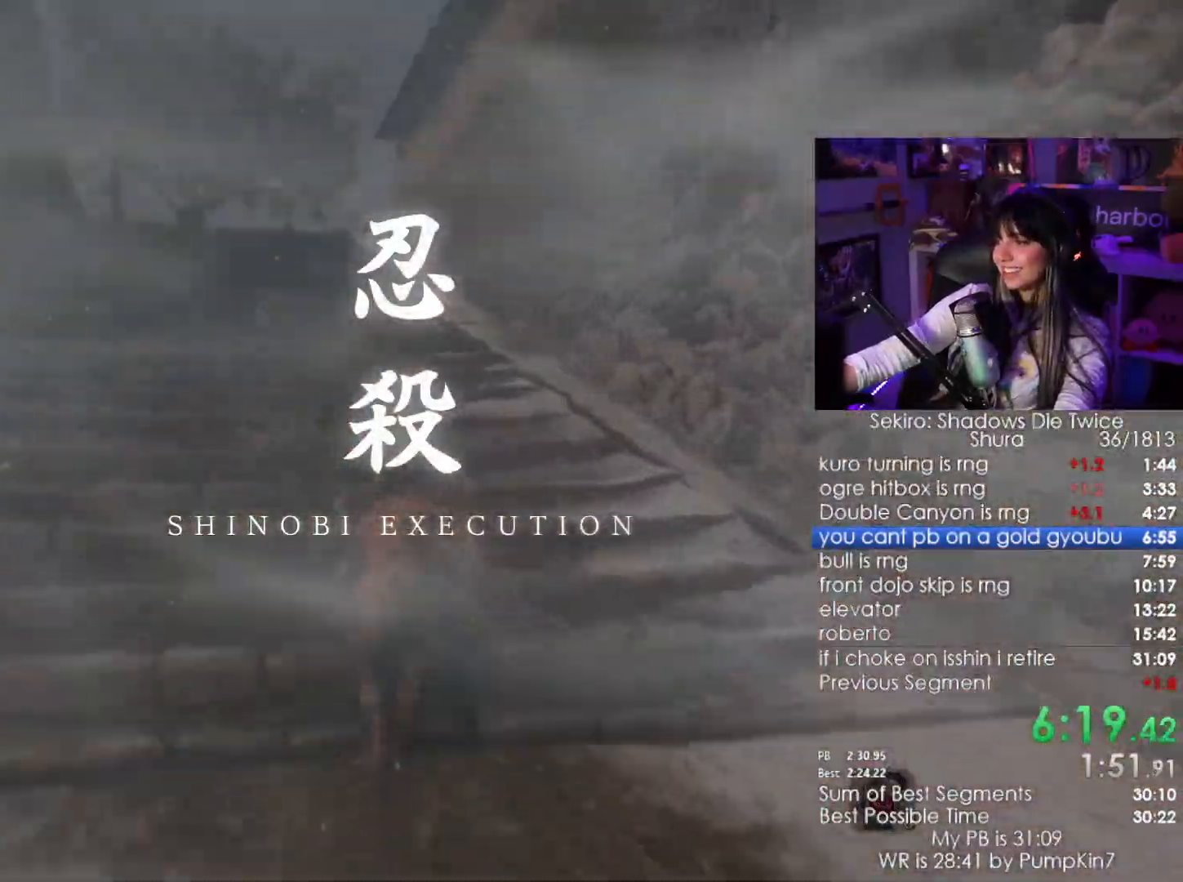
{"keys": ["e", "shift", "w"], "mouse": [], "events": [[50, "e", "up"], [133, "e", "down"], [183, "e", "up"], [283, "e", "down"], [350, "e", "up"], [416, "e", "down"]]}
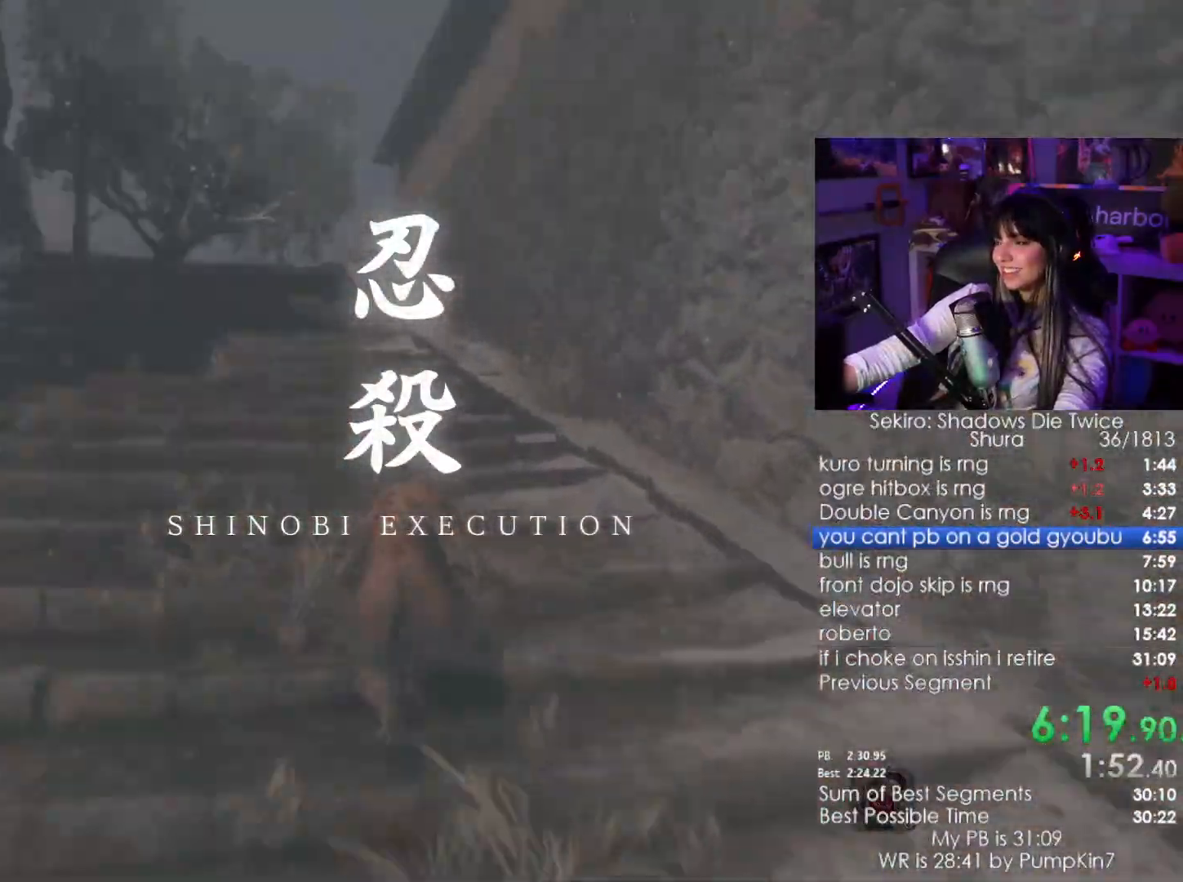
{"keys": ["shift", "w"], "mouse": [], "events": [[16, "e", "up"], [66, "e", "down"], [150, "e", "up"], [250, "e", "down"], [333, "e", "up"], [383, "e", "down"], [483, "e", "up"]]}
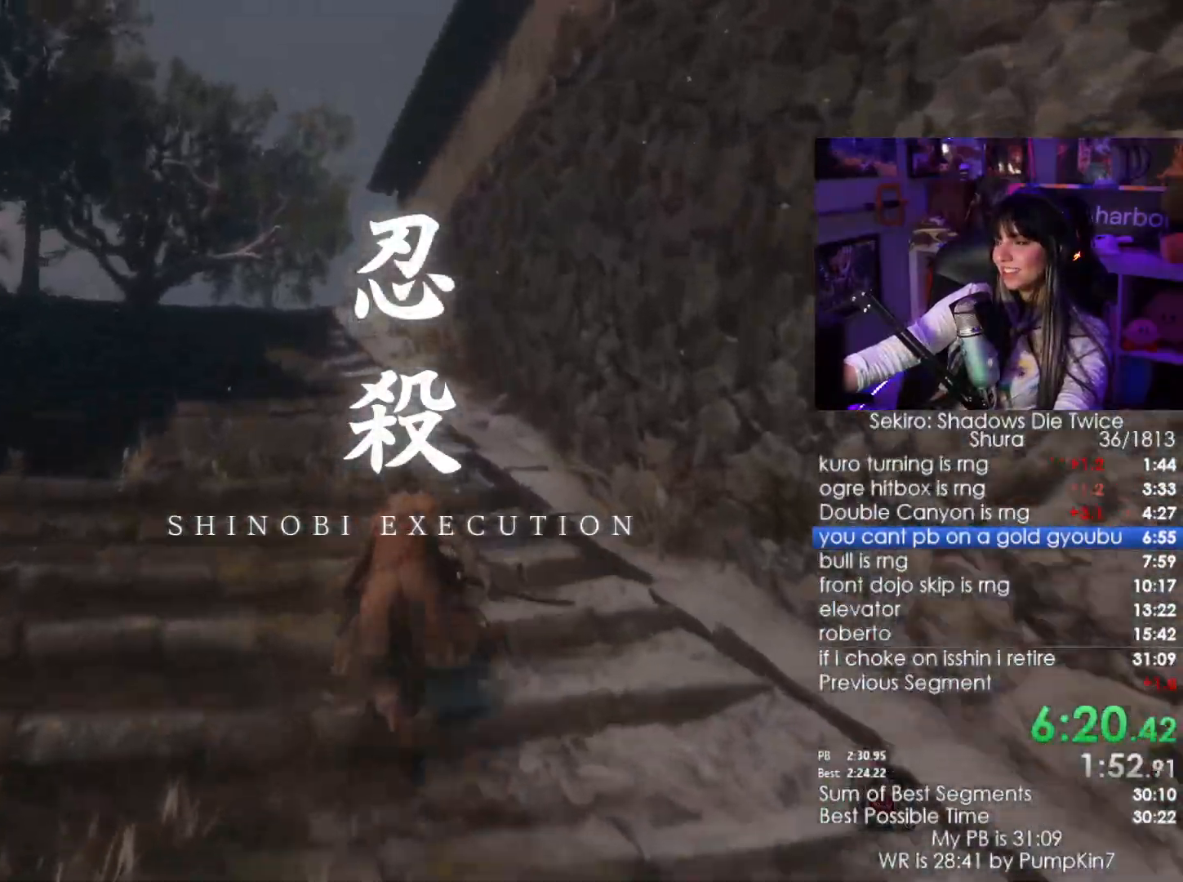
{"keys": ["shift", "w"], "mouse": [], "events": [[66, "e", "down"], [166, "e", "up"], [216, "e", "down"], [316, "e", "up"], [400, "e", "down"], [450, "e", "up"]]}
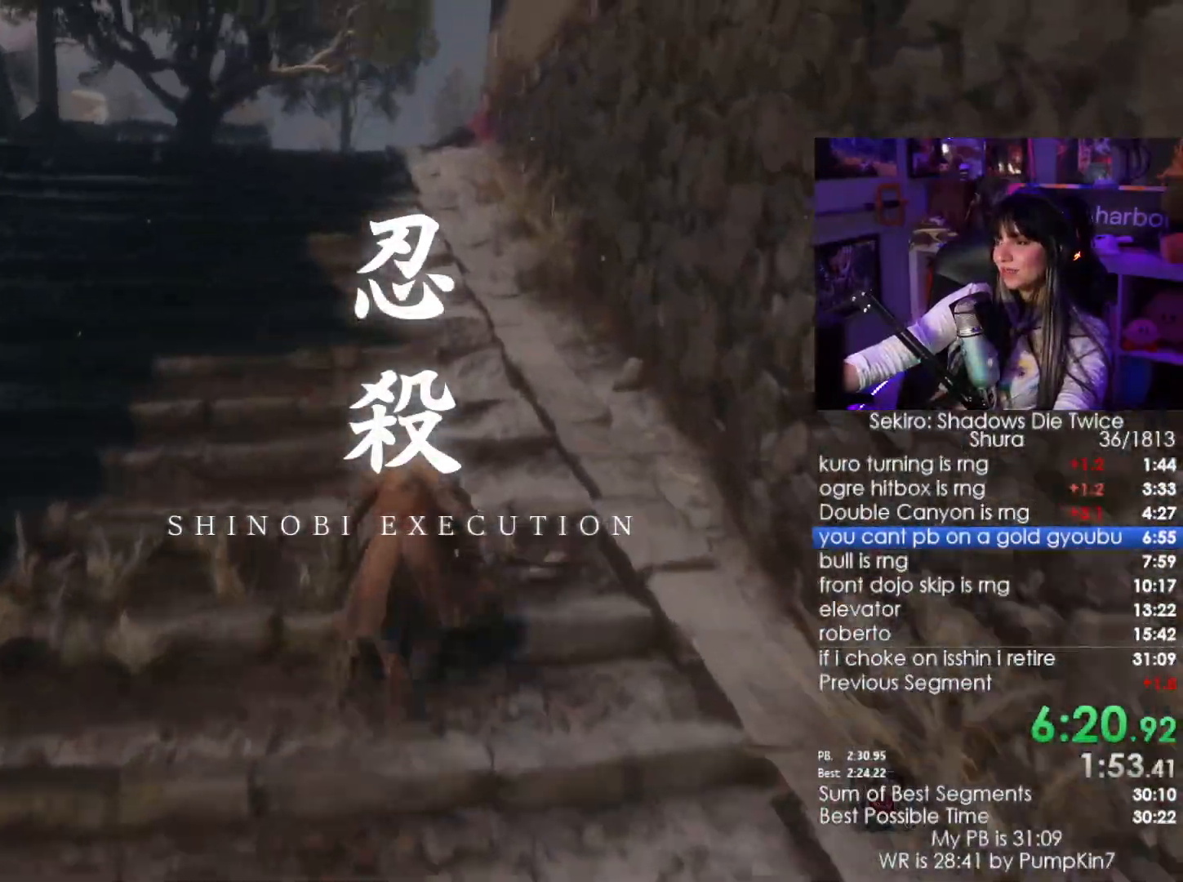
{"keys": ["shift", "w"], "mouse": [], "events": [[83, "e", "down"], [133, "e", "up"], [233, "e", "down"], [283, "e", "up"]]}
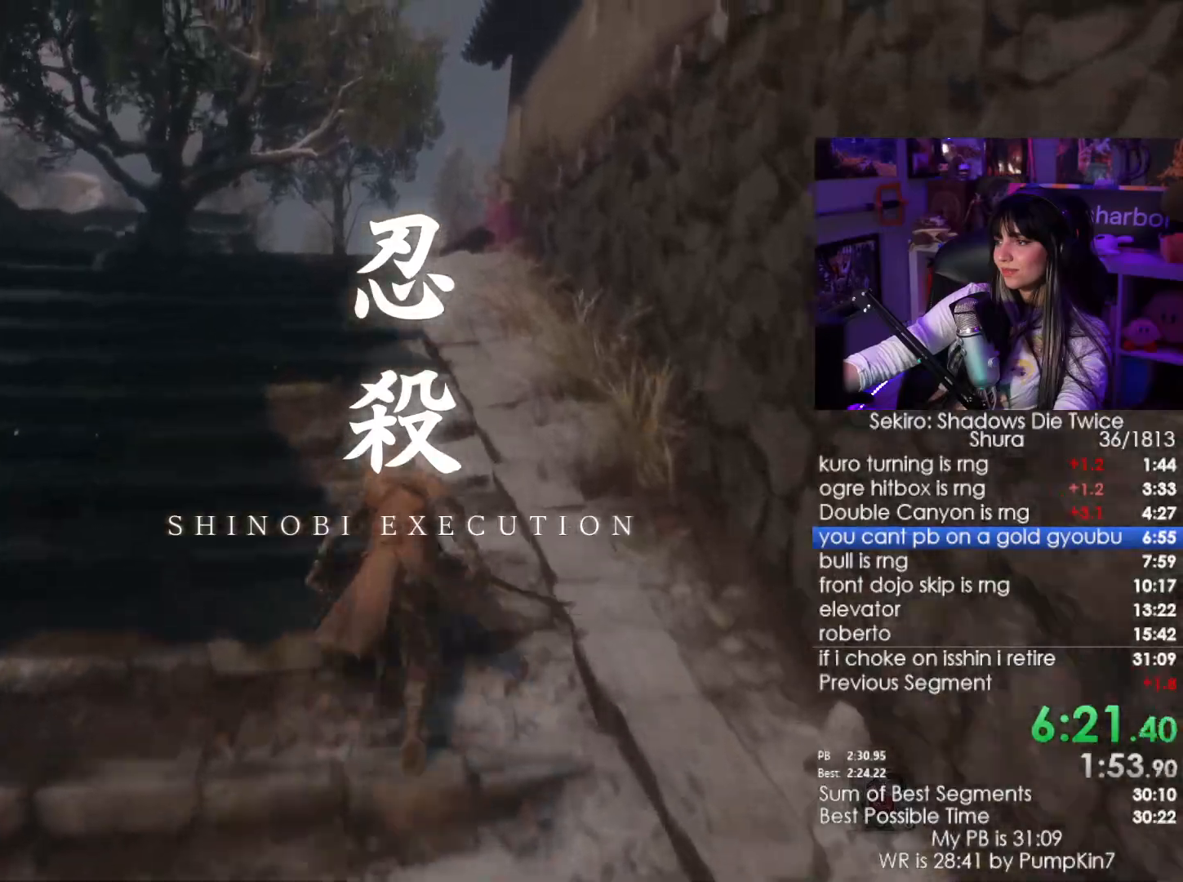
{"keys": ["shift", "w"], "mouse": [], "events": []}
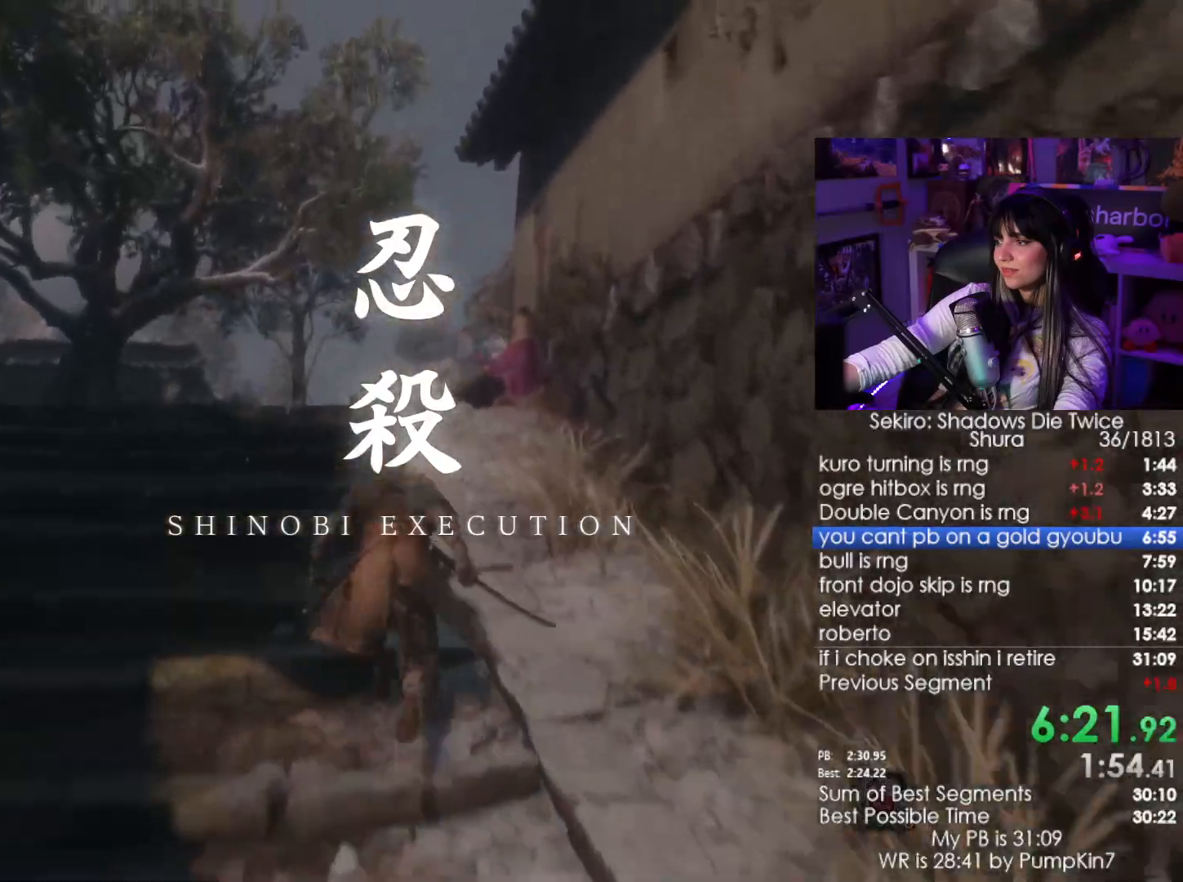
{"keys": ["shift", "w"], "mouse": [], "events": []}
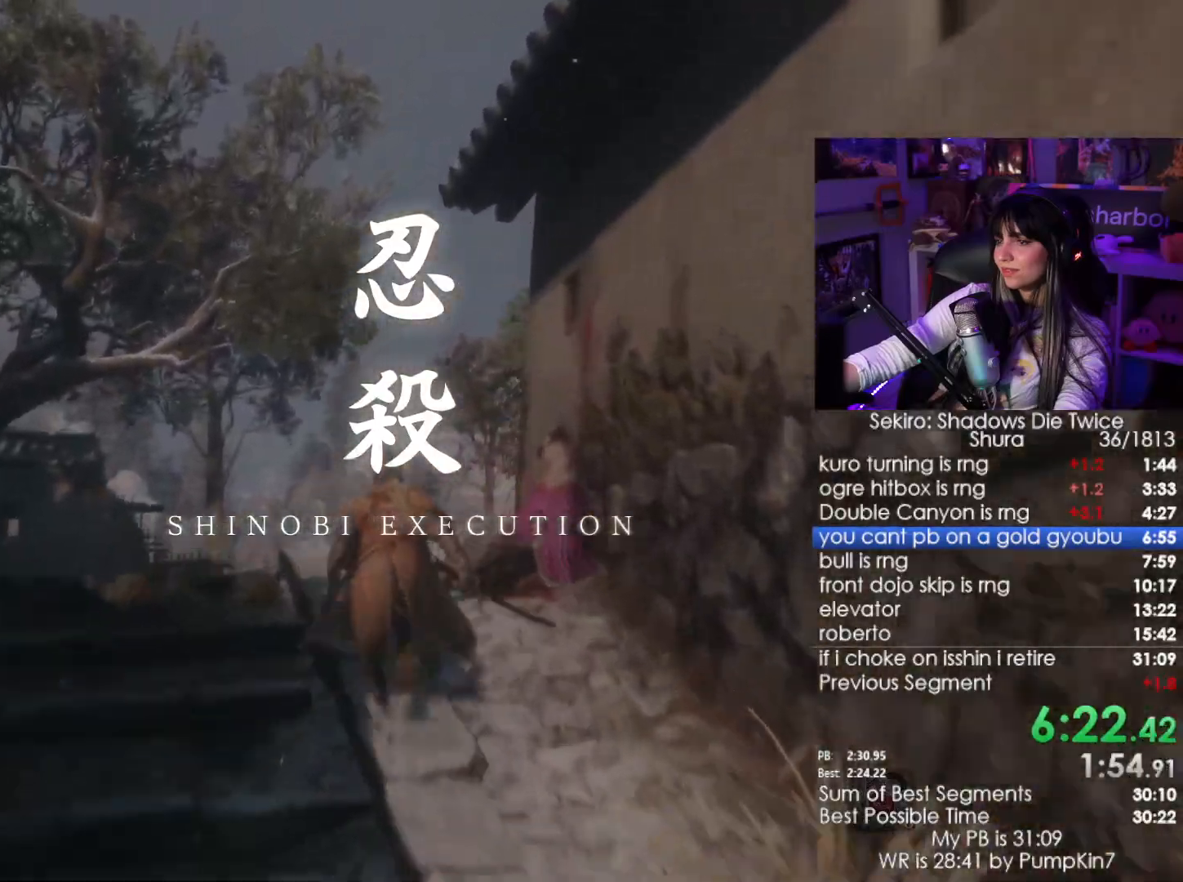
{"keys": ["shift", "w"], "mouse": [], "events": []}